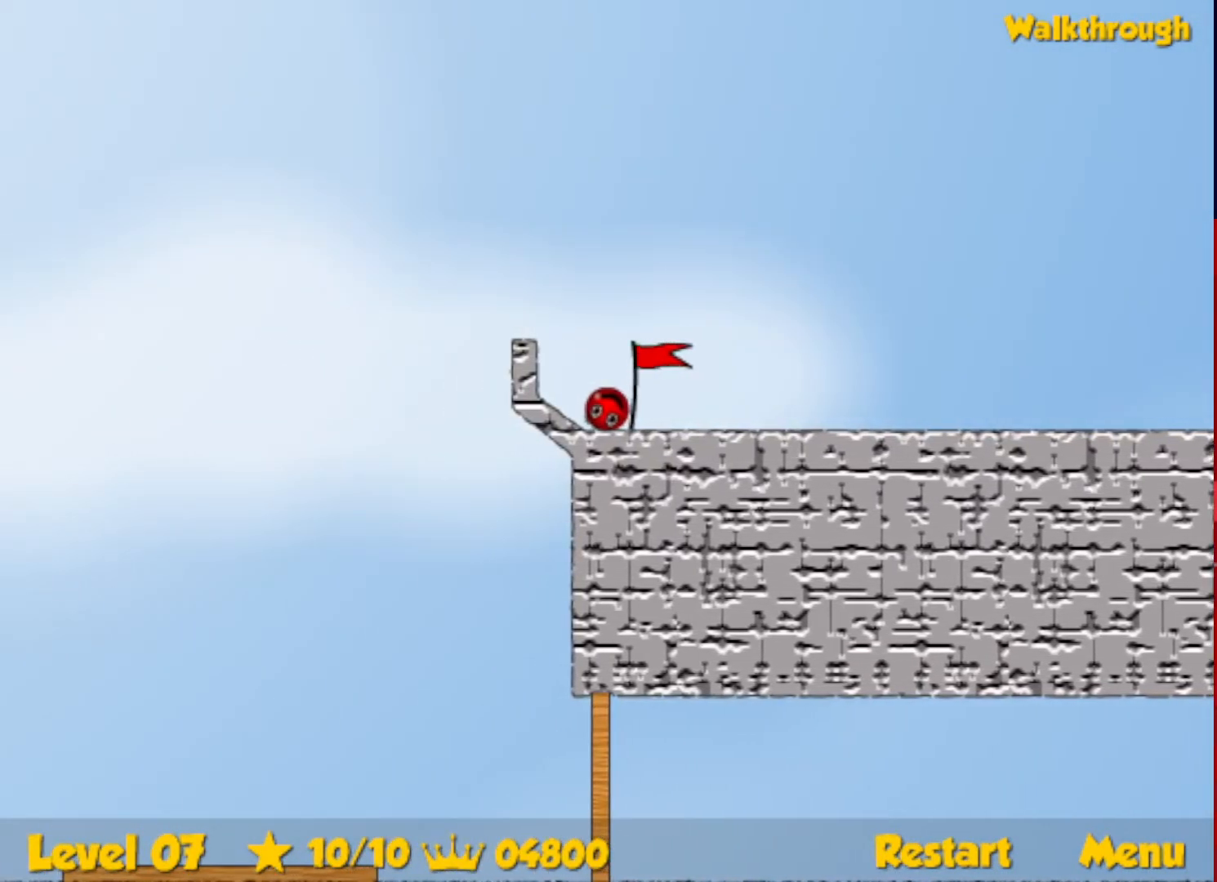
Gameplay with keyboard; each line is a JSON object with the keys held at the frame after it. "events" lists presses ("down") and releases ("up") of "down", "escape", "left", "r", "right" and "up" between this image and that frame as [ms after this image, input, new state], when the widget could be followed in between. No other keys are recorded. Mouse input is not recorded.
{"keys": ["left"], "events": []}
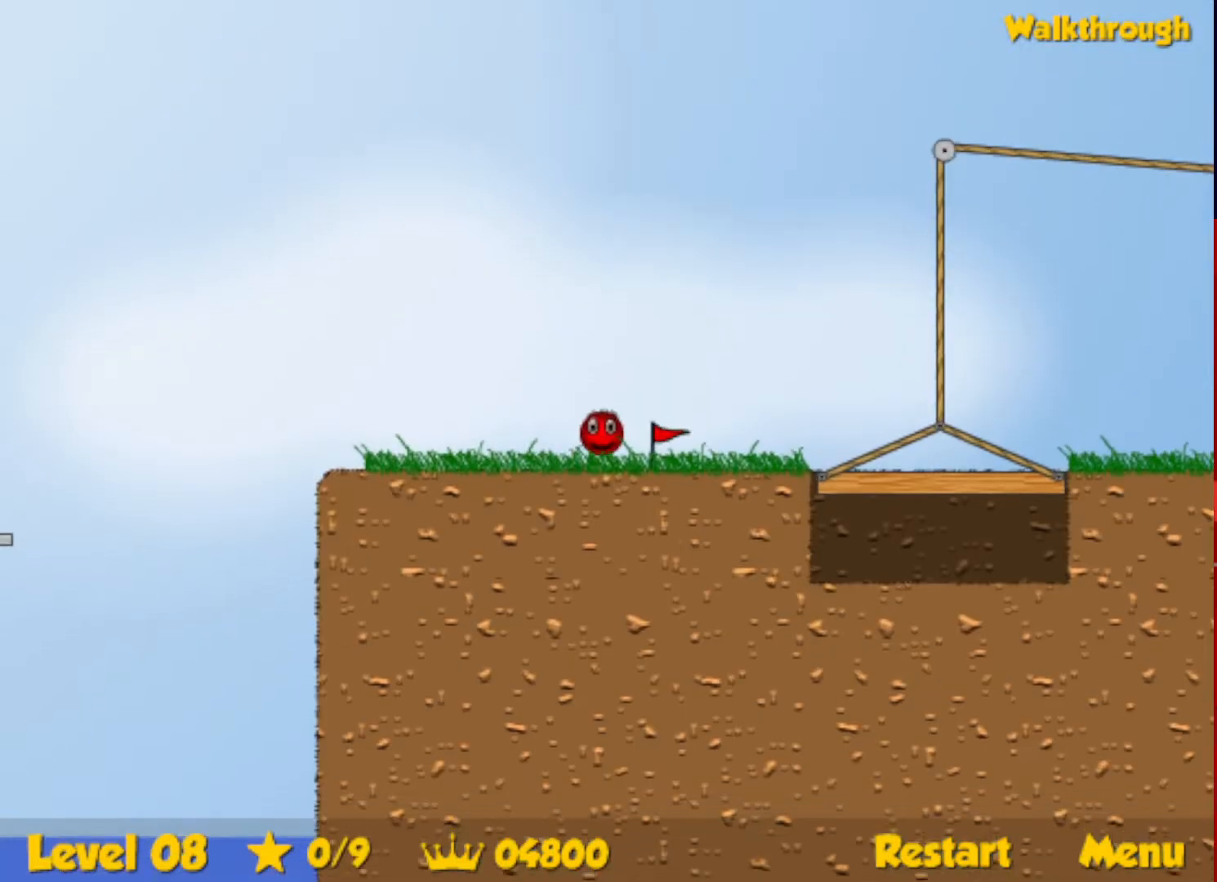
{"keys": ["left"], "events": []}
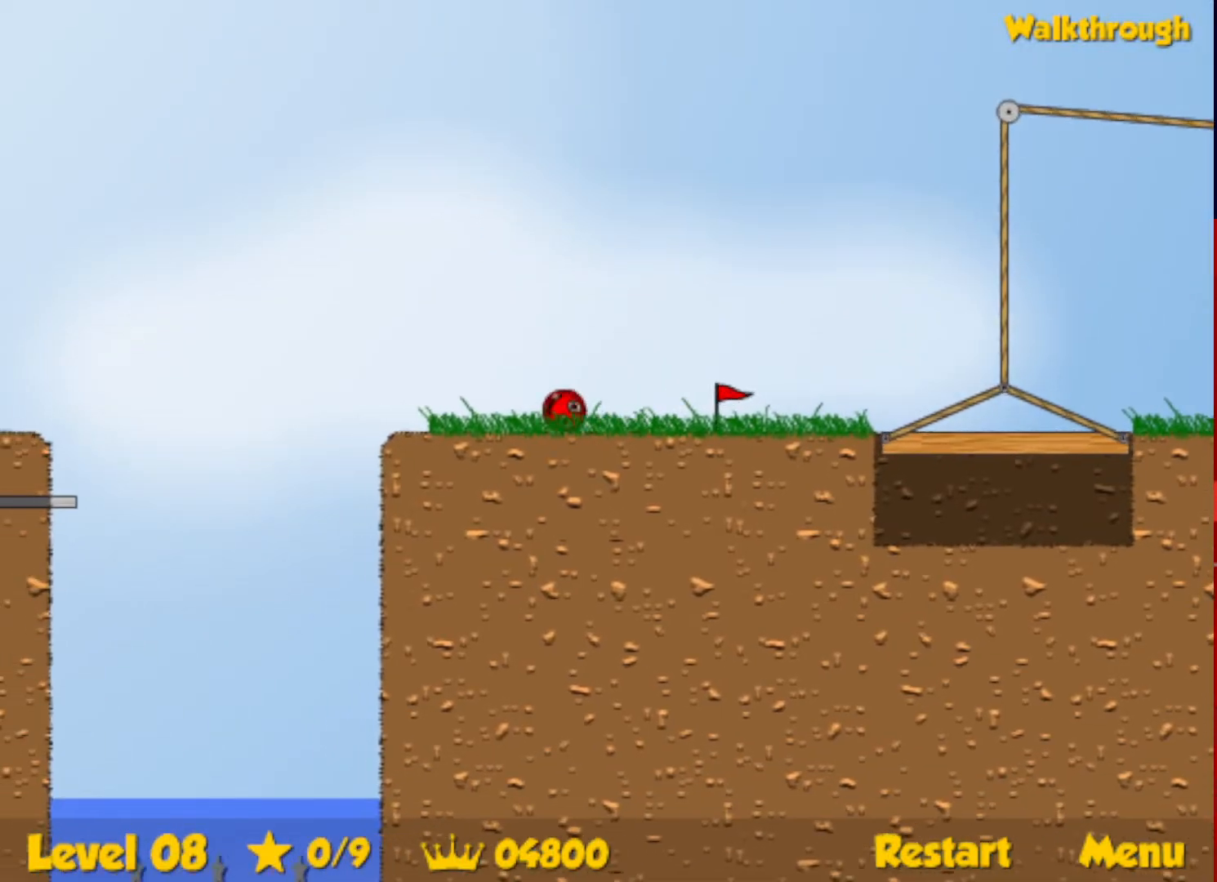
{"keys": ["left", "up"], "events": [[200, "up", "down"]]}
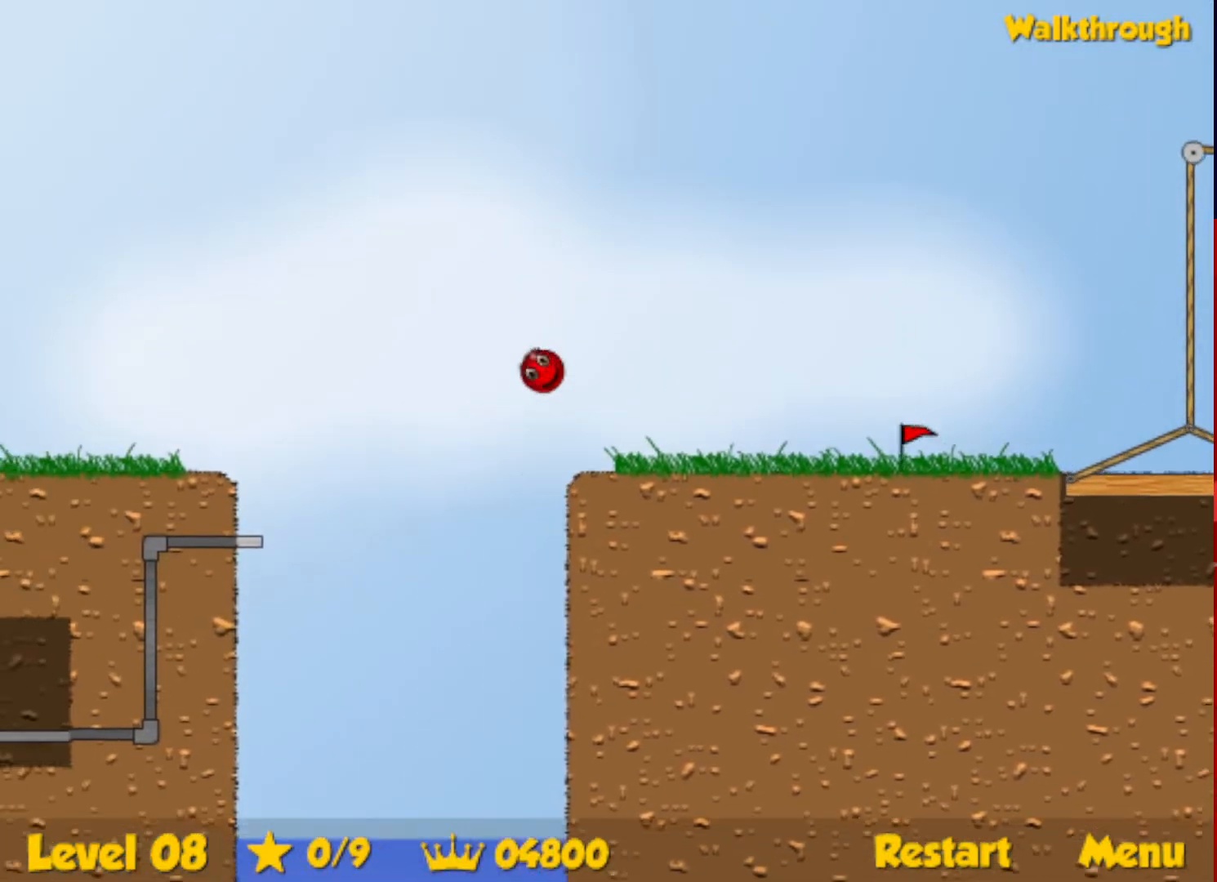
{"keys": ["left", "up"], "events": []}
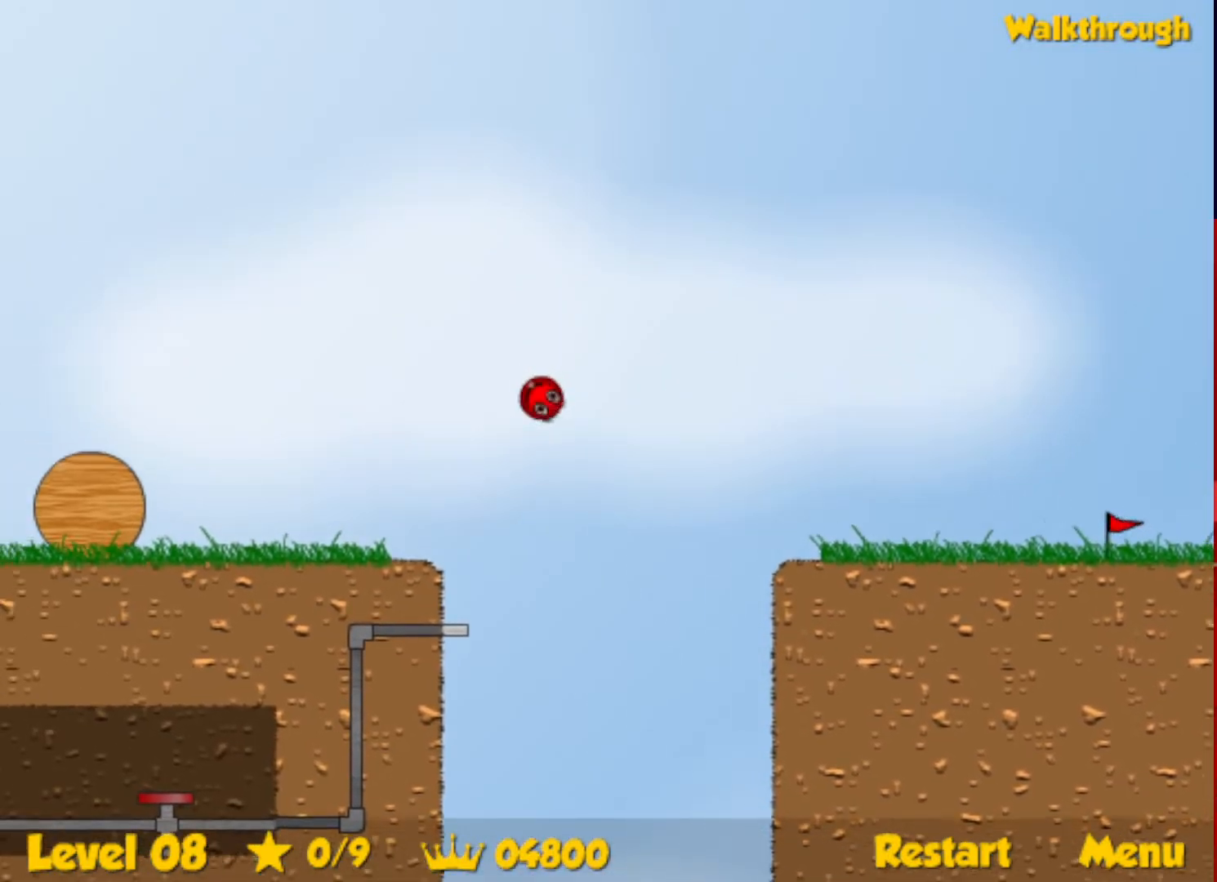
{"keys": ["left", "up"], "events": []}
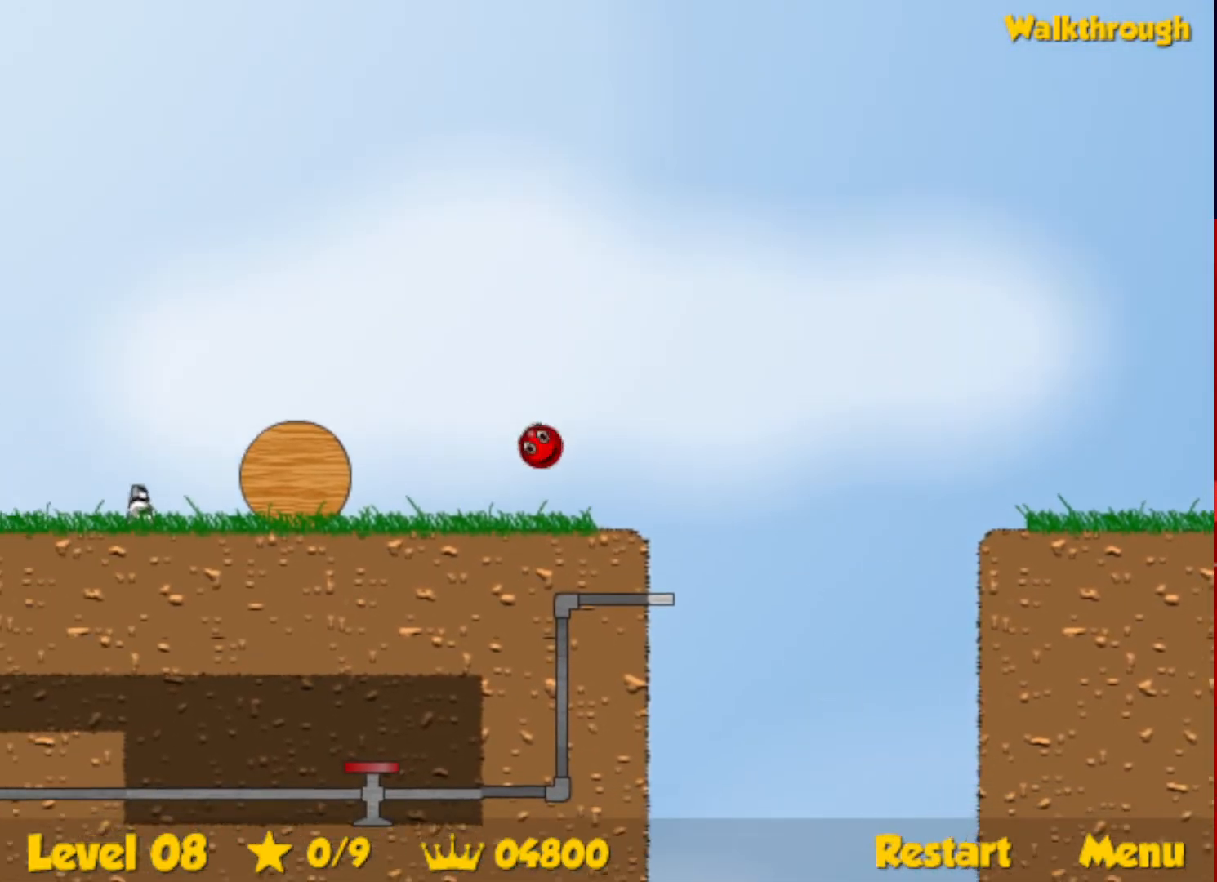
{"keys": ["left", "up"], "events": []}
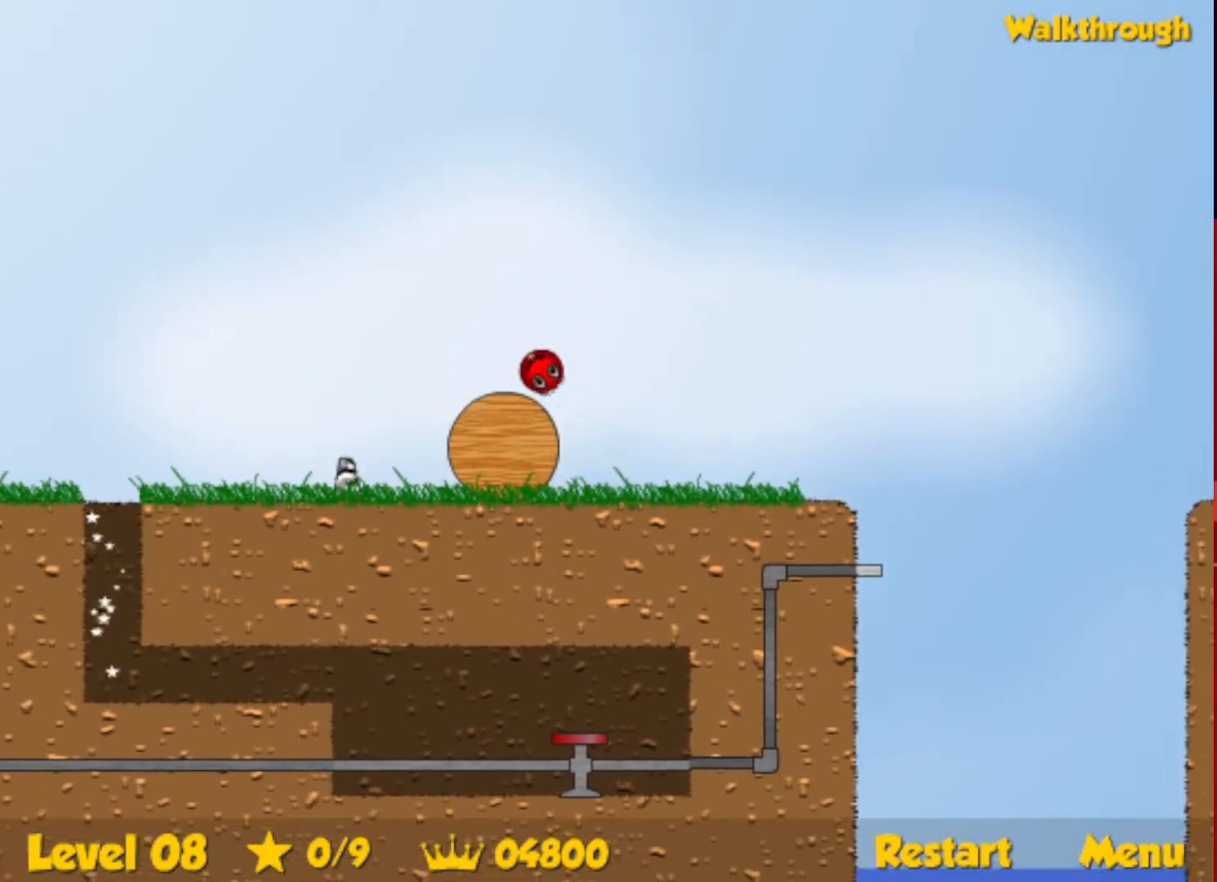
{"keys": ["left", "up"], "events": []}
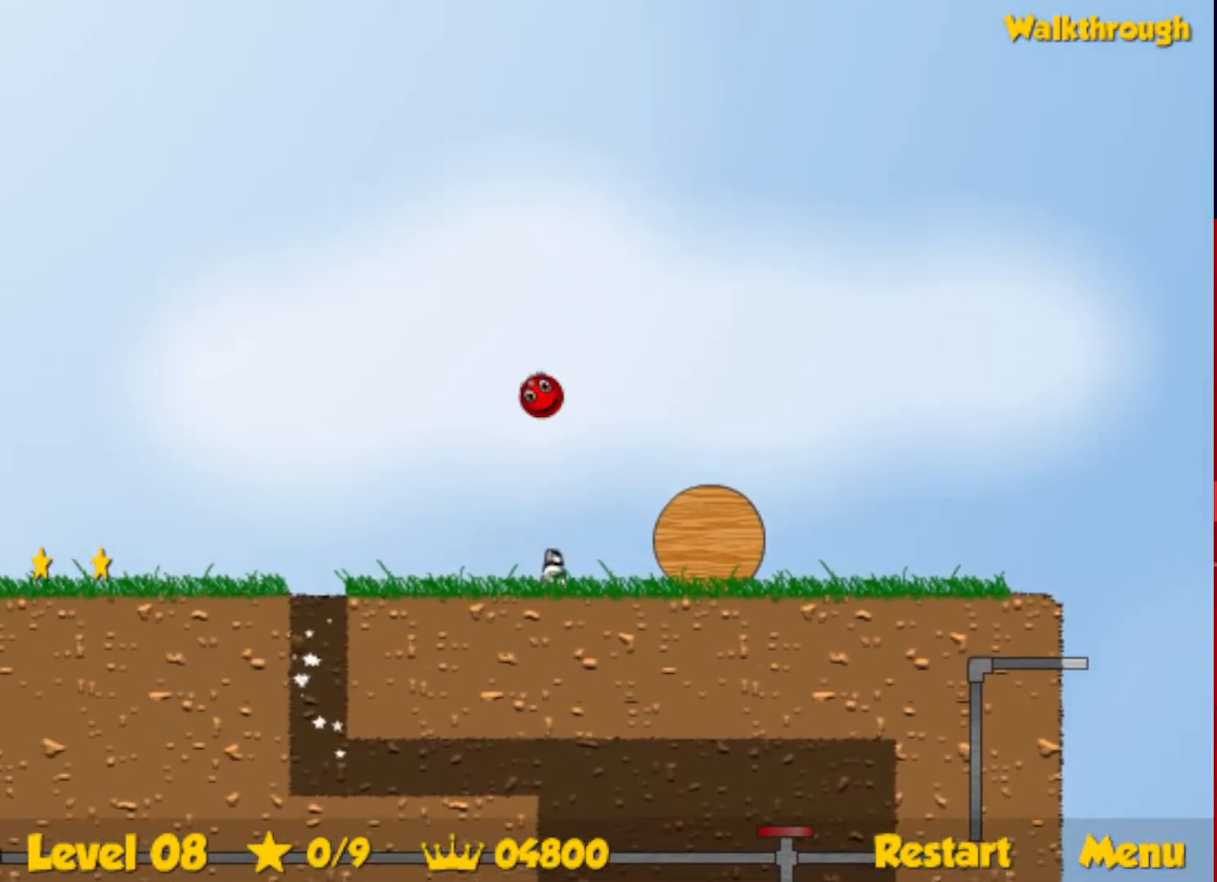
{"keys": ["left", "up"], "events": []}
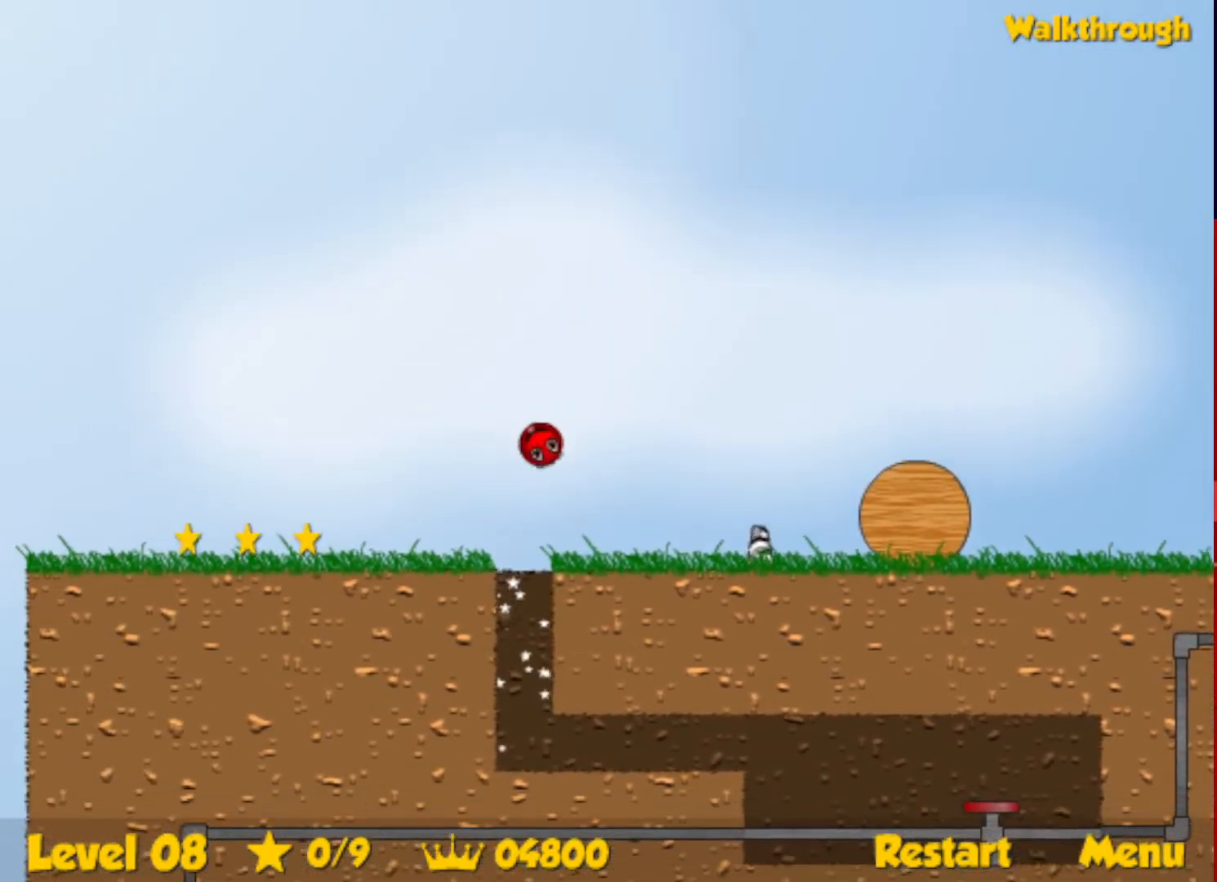
{"keys": ["left"], "events": [[50, "up", "up"]]}
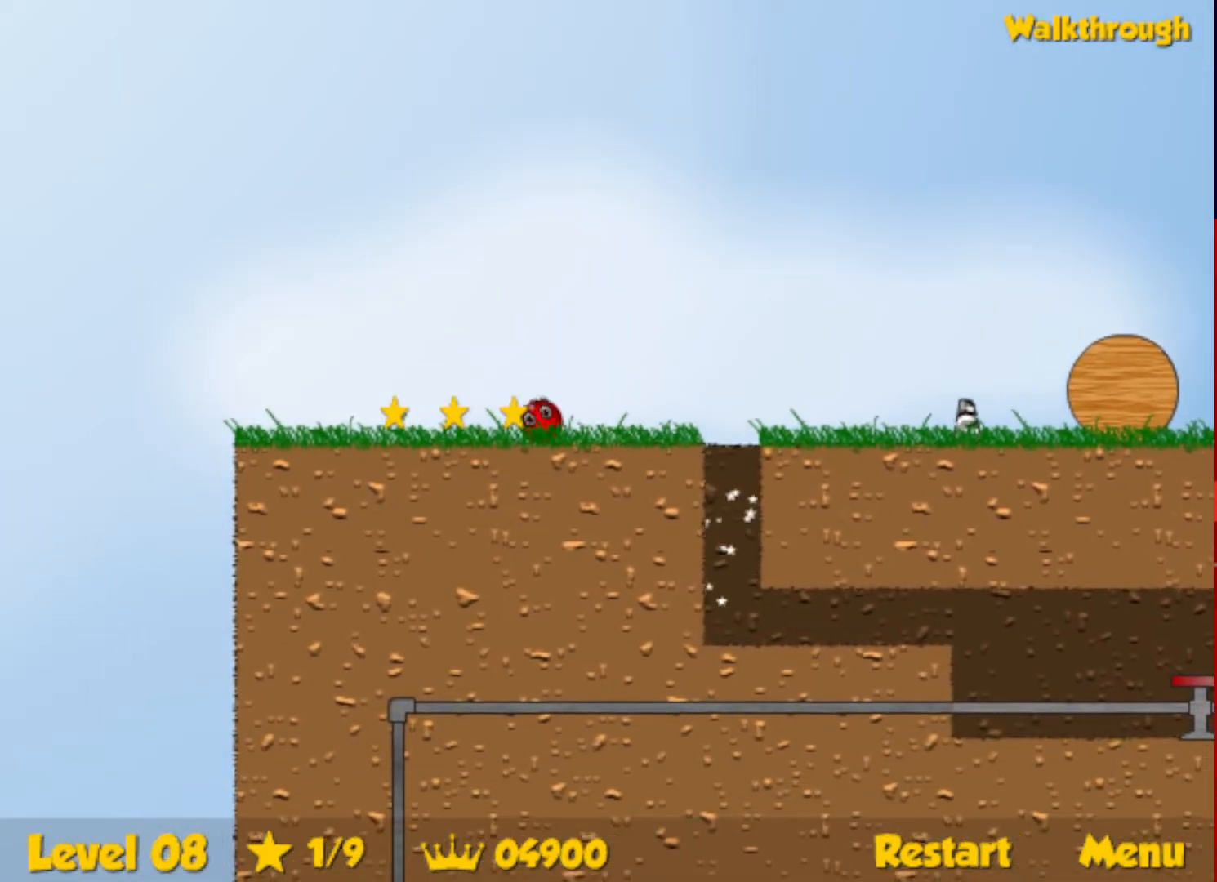
{"keys": ["down", "right"], "events": [[184, "right", "down"], [217, "down", "down"], [217, "left", "up"]]}
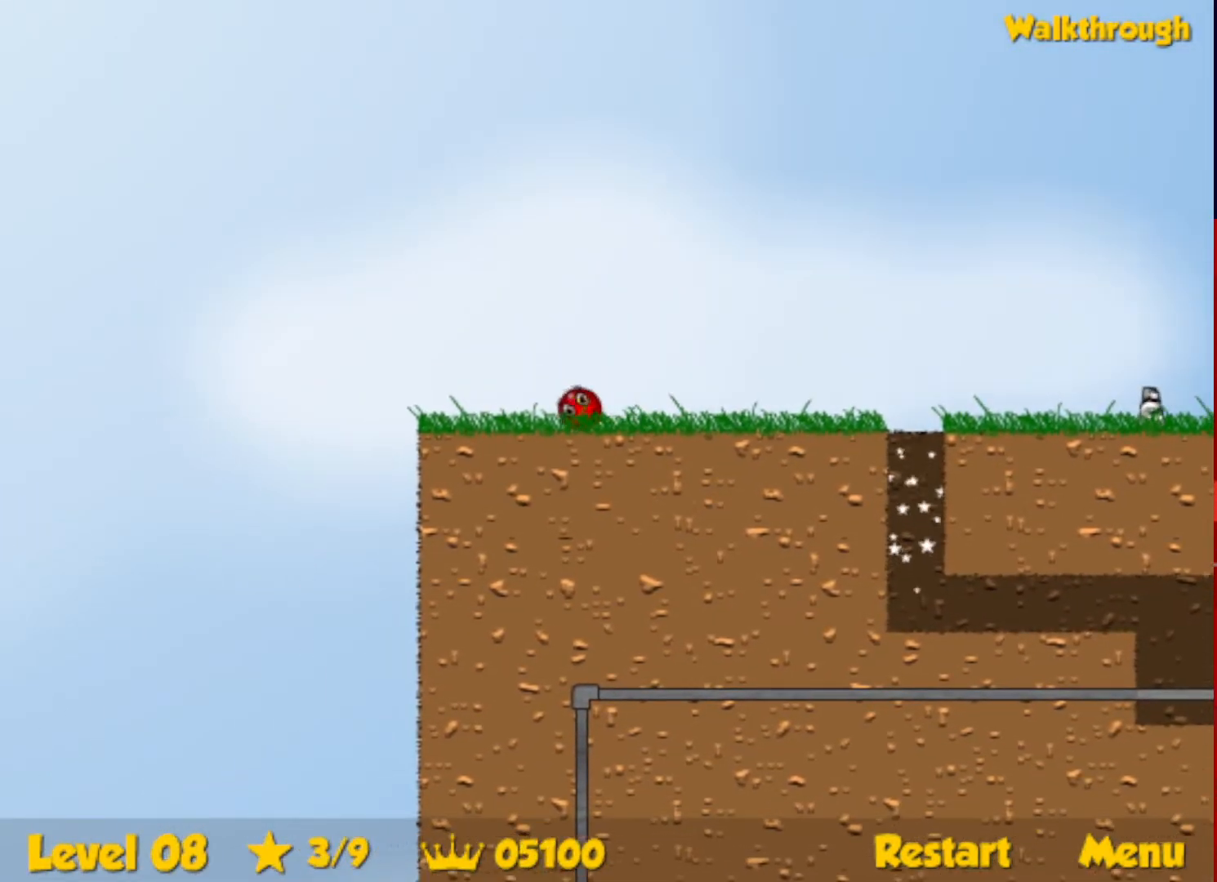
{"keys": ["right"], "events": [[17, "down", "up"]]}
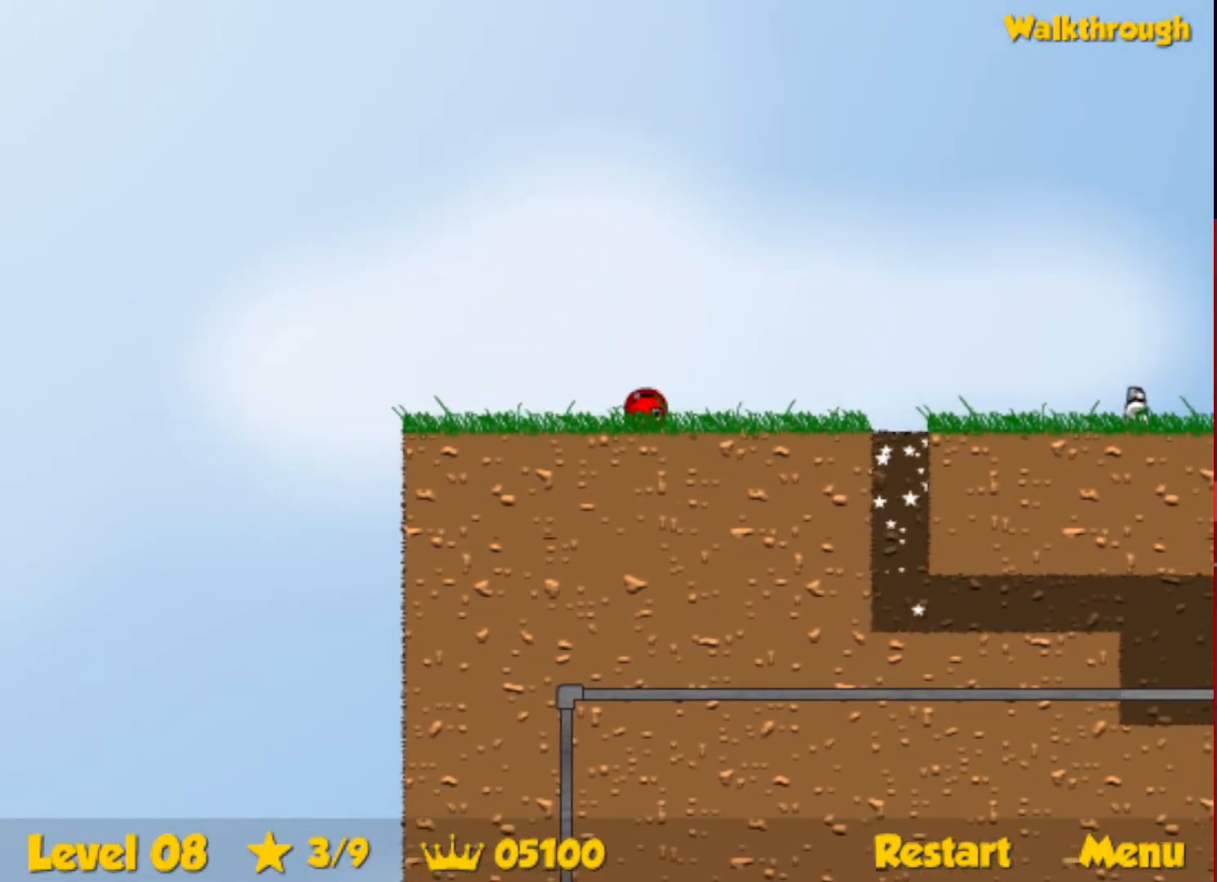
{"keys": ["right"], "events": [[17, "up", "down"], [384, "up", "up"]]}
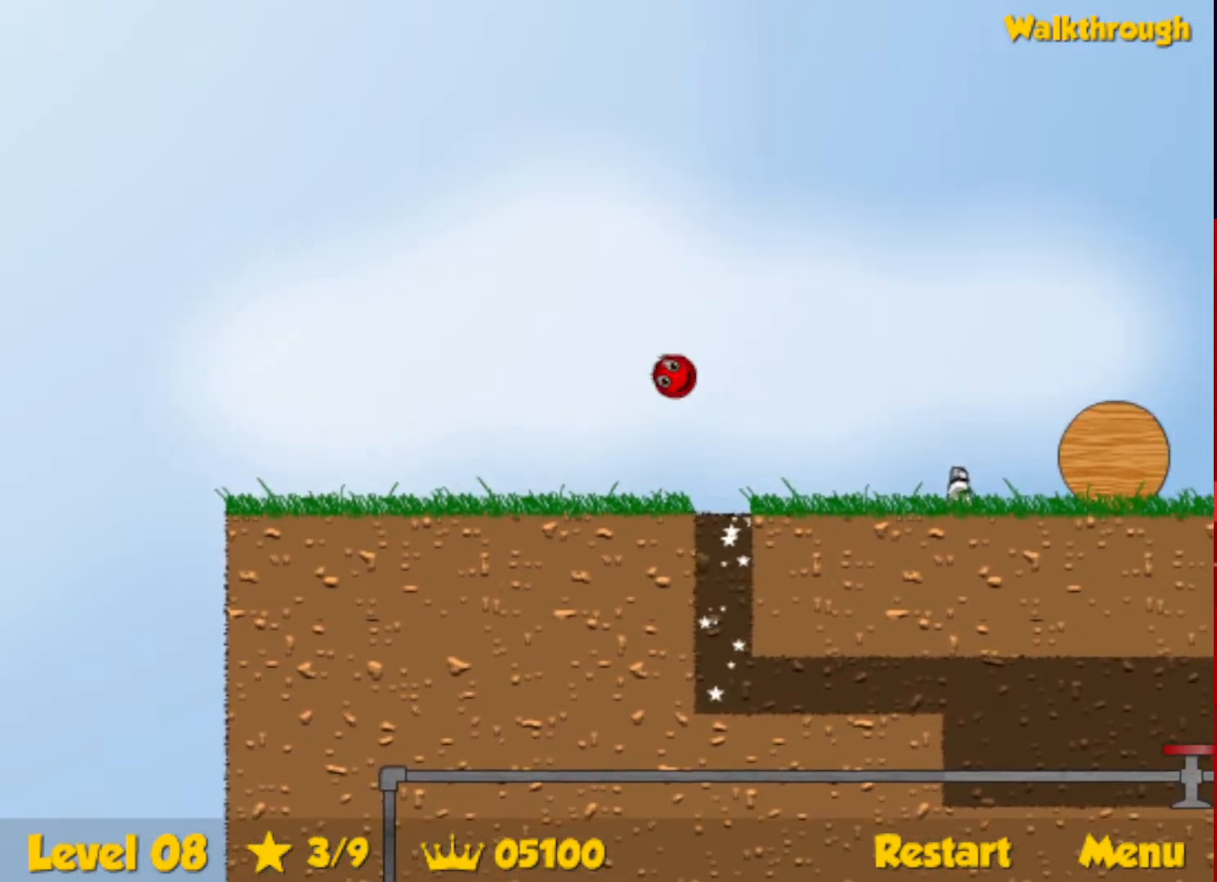
{"keys": ["right"], "events": []}
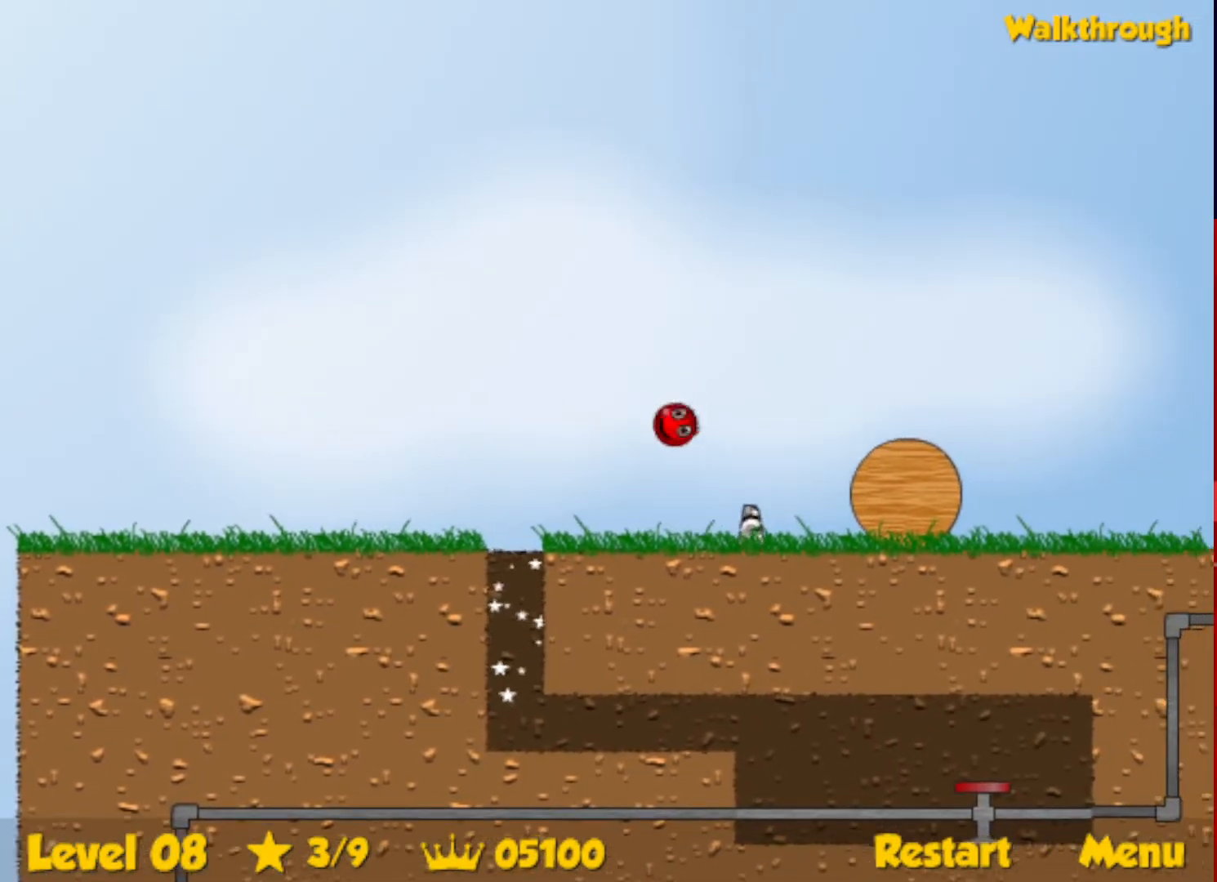
{"keys": ["right"], "events": []}
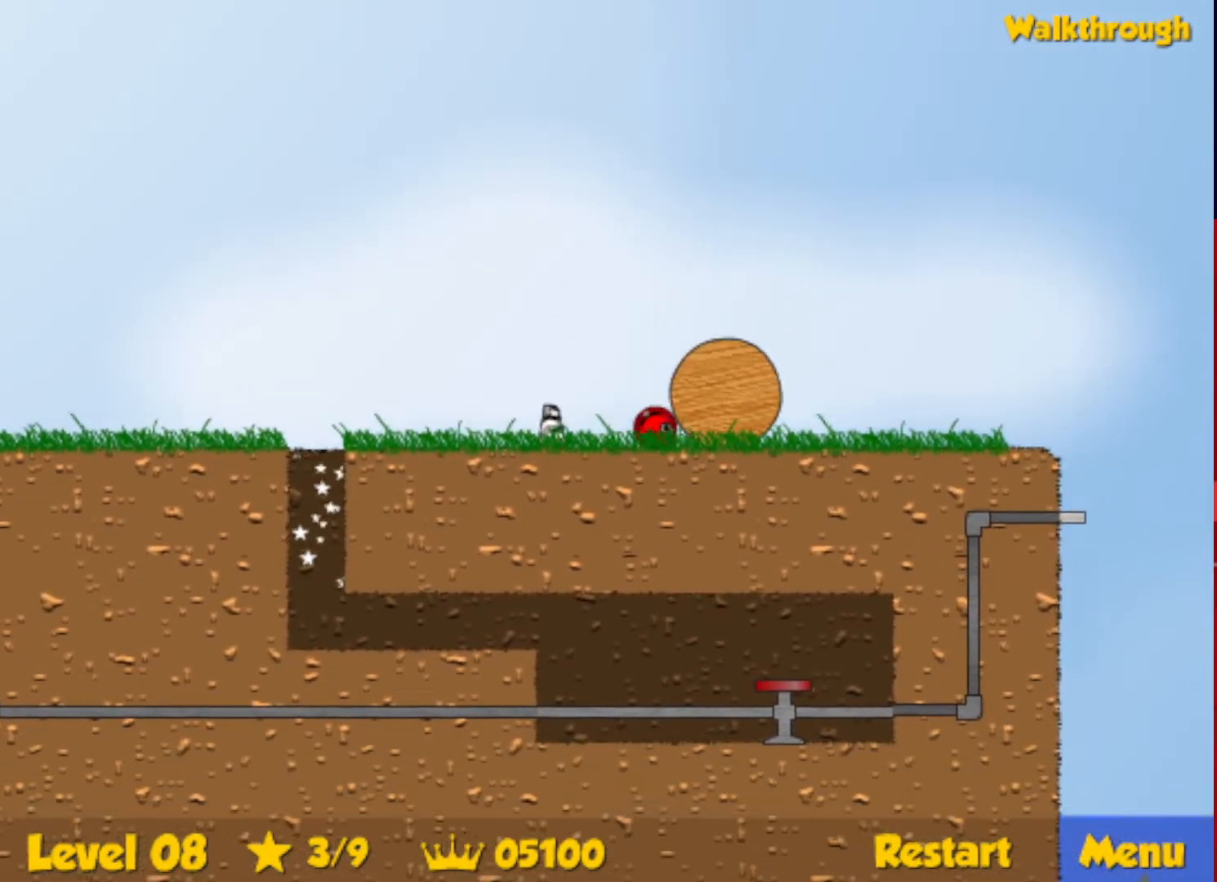
{"keys": ["right"], "events": []}
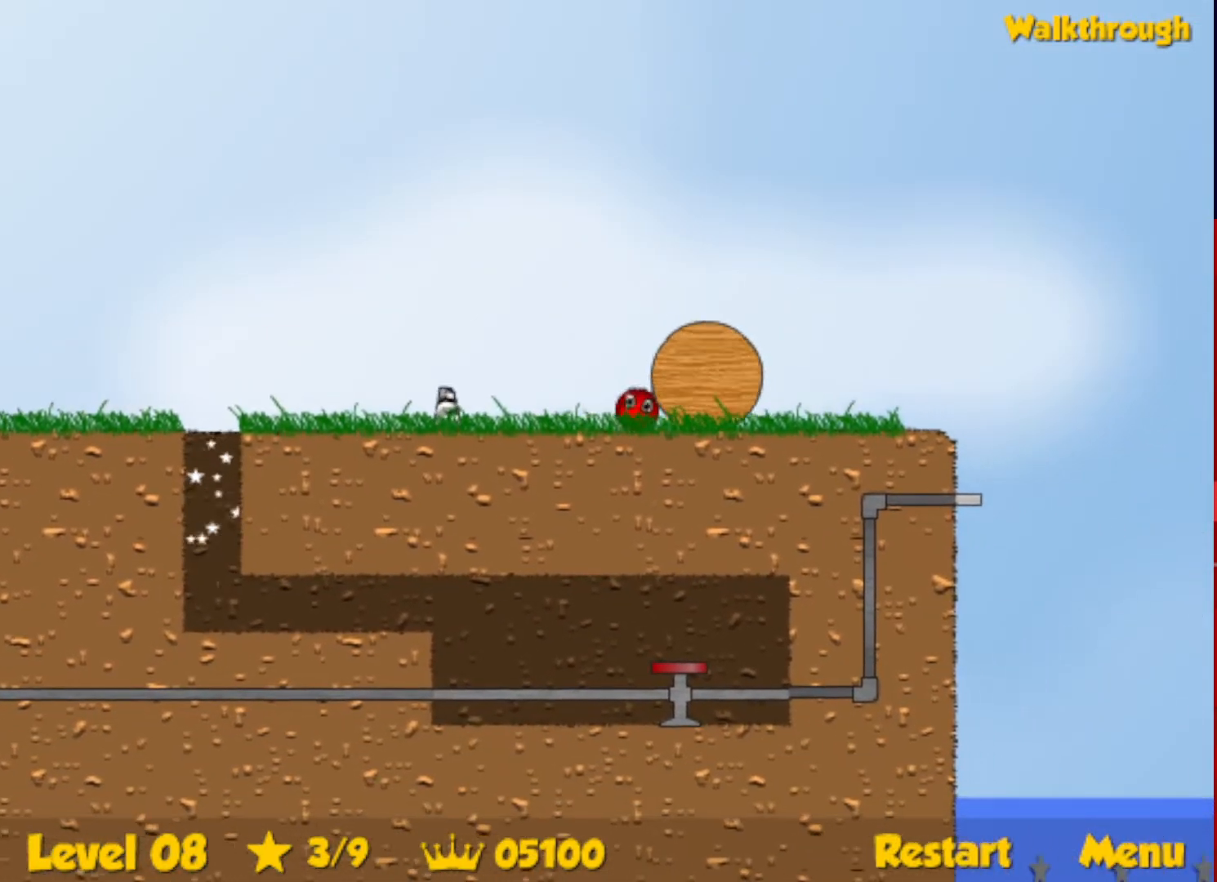
{"keys": ["right"], "events": []}
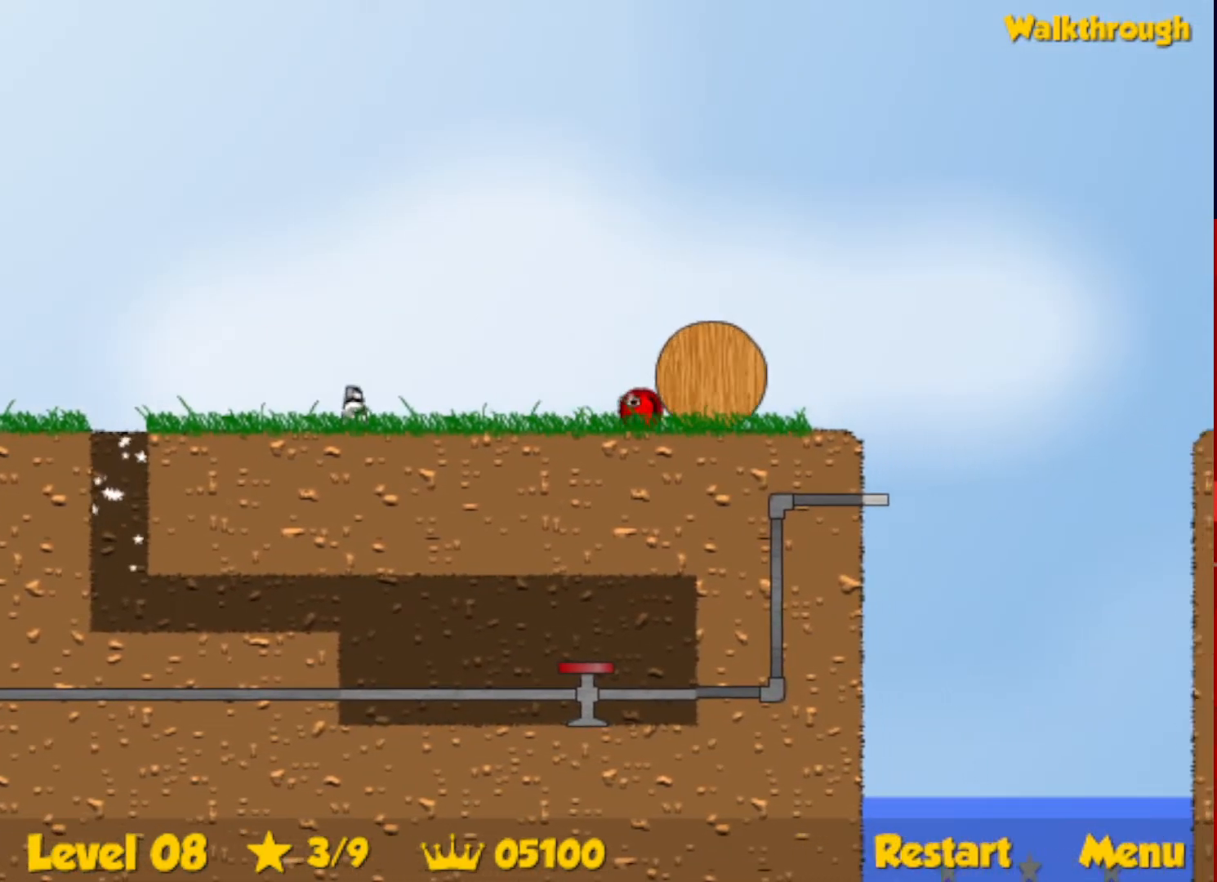
{"keys": ["right"], "events": []}
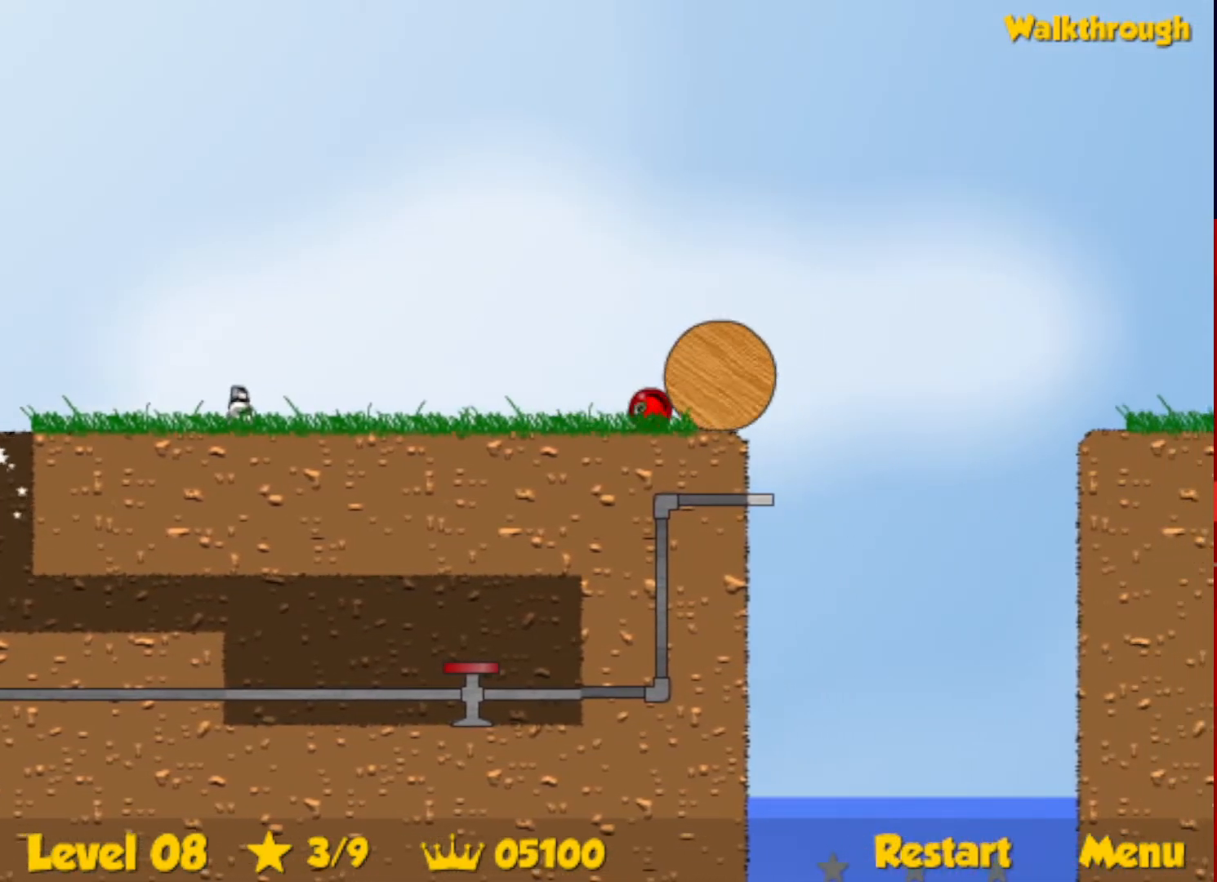
{"keys": ["left"], "events": [[234, "left", "down"], [267, "right", "up"]]}
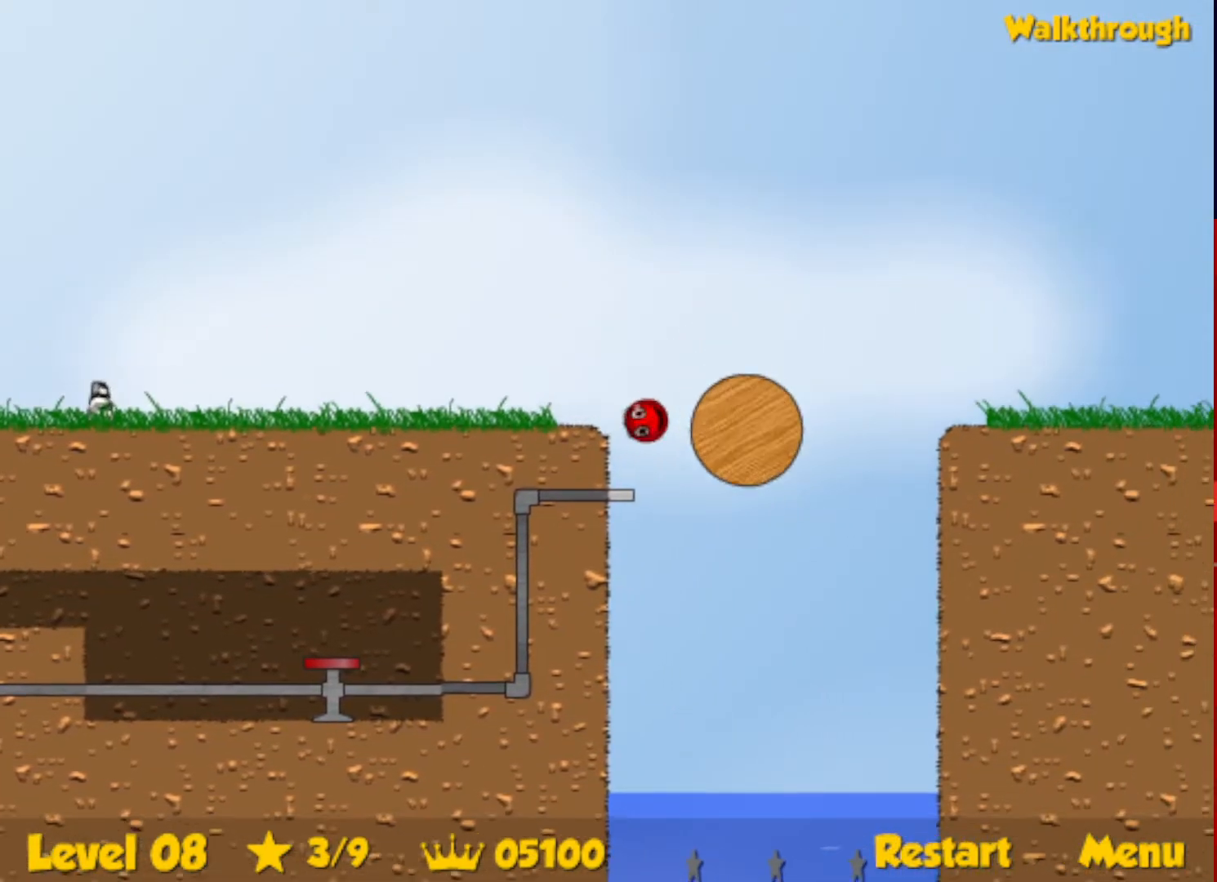
{"keys": ["right"], "events": [[417, "left", "up"], [500, "right", "down"]]}
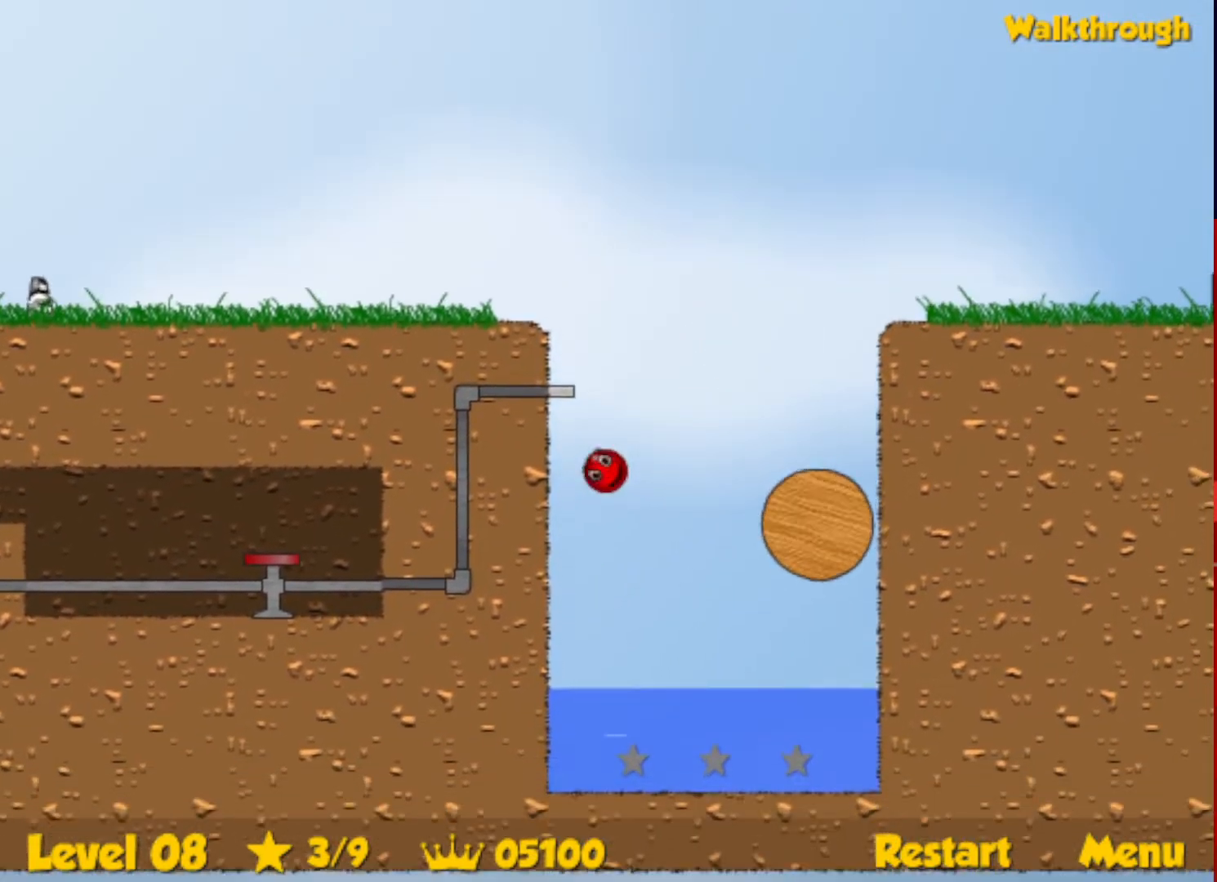
{"keys": ["down", "right"], "events": [[34, "down", "down"]]}
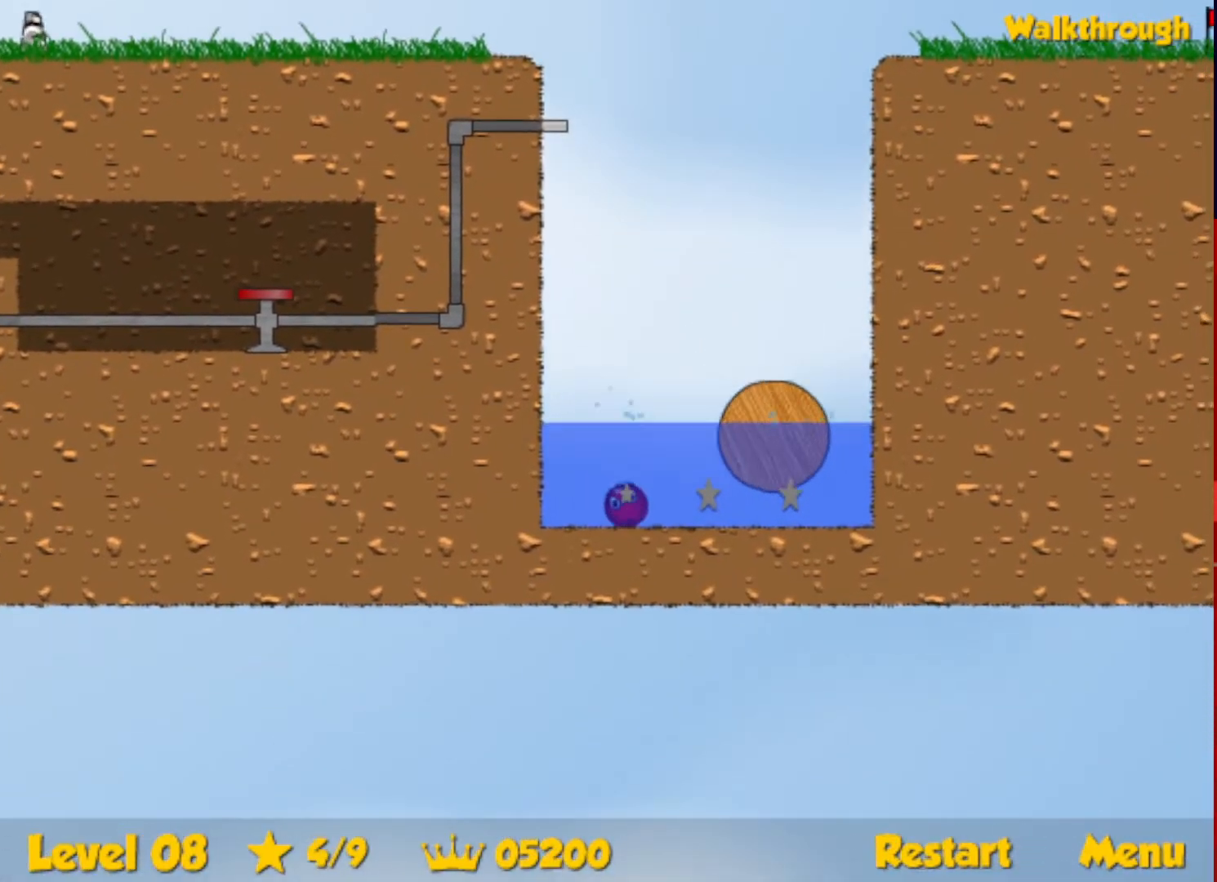
{"keys": ["up"], "events": [[150, "up", "down"], [450, "down", "up"], [484, "right", "up"]]}
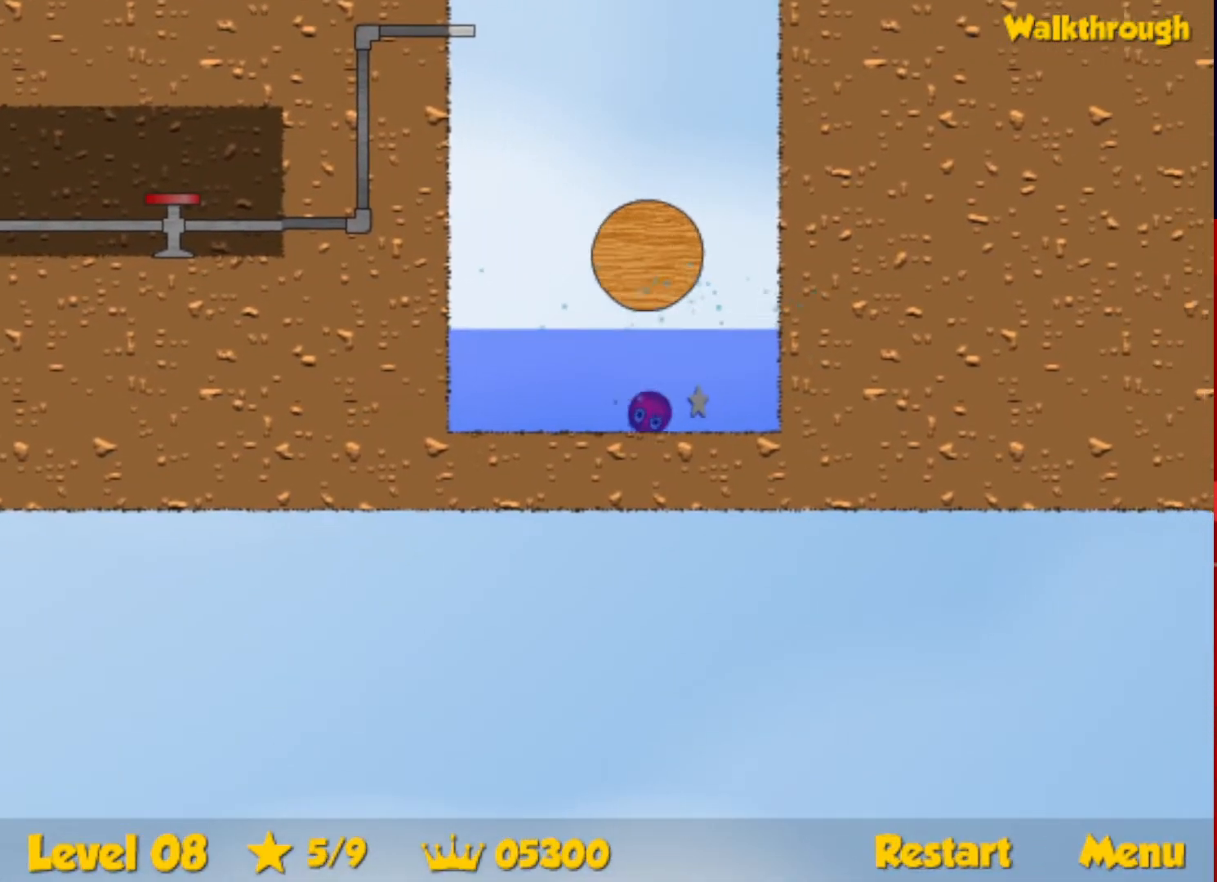
{"keys": ["left", "up"], "events": [[50, "left", "down"]]}
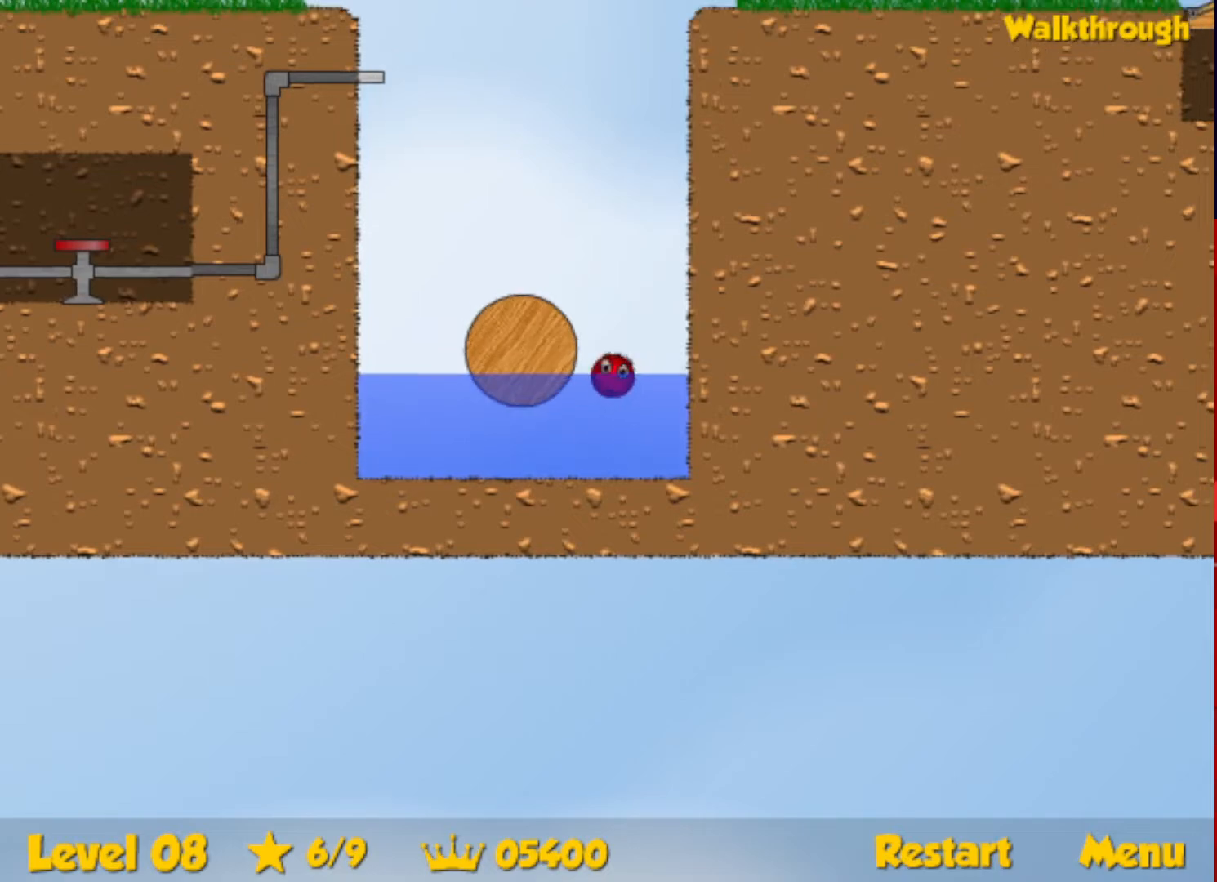
{"keys": ["left"], "events": [[417, "up", "up"]]}
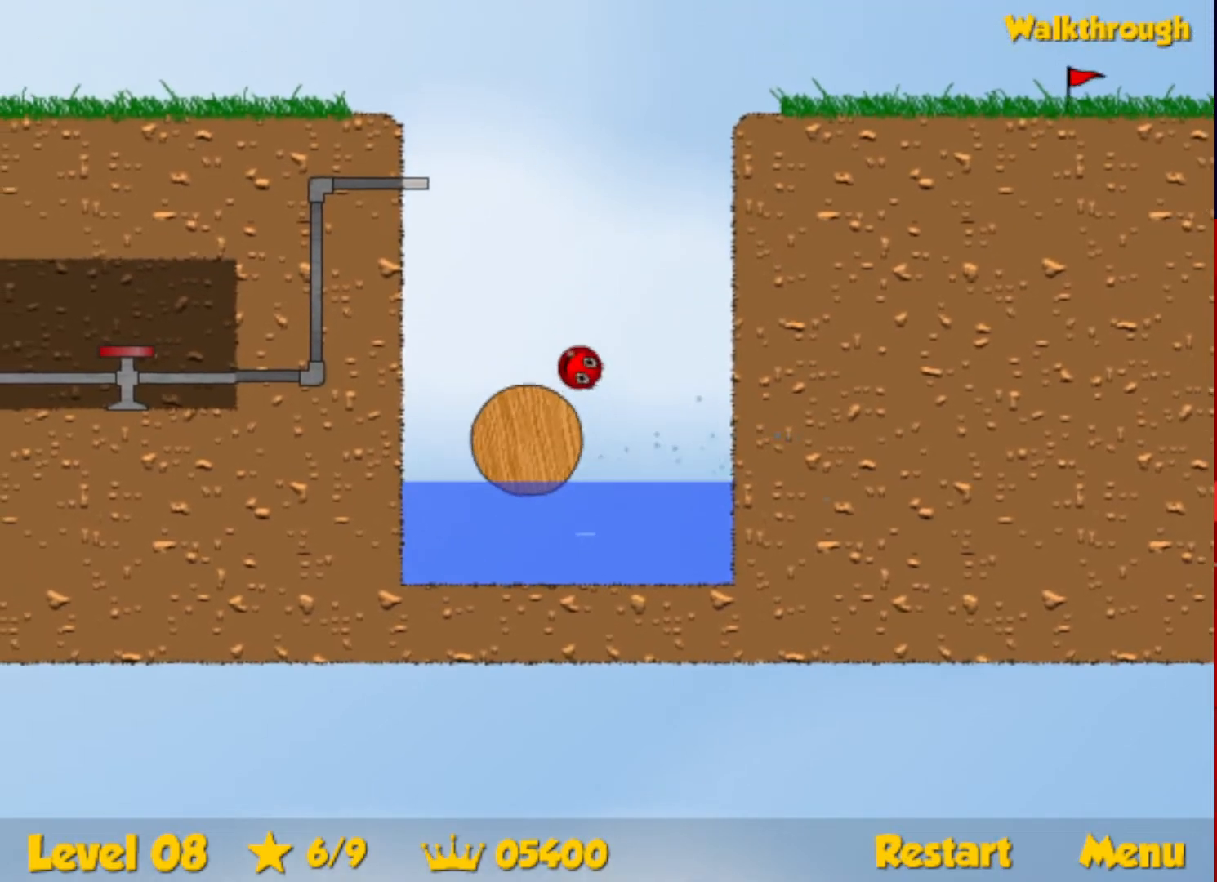
{"keys": ["left"], "events": []}
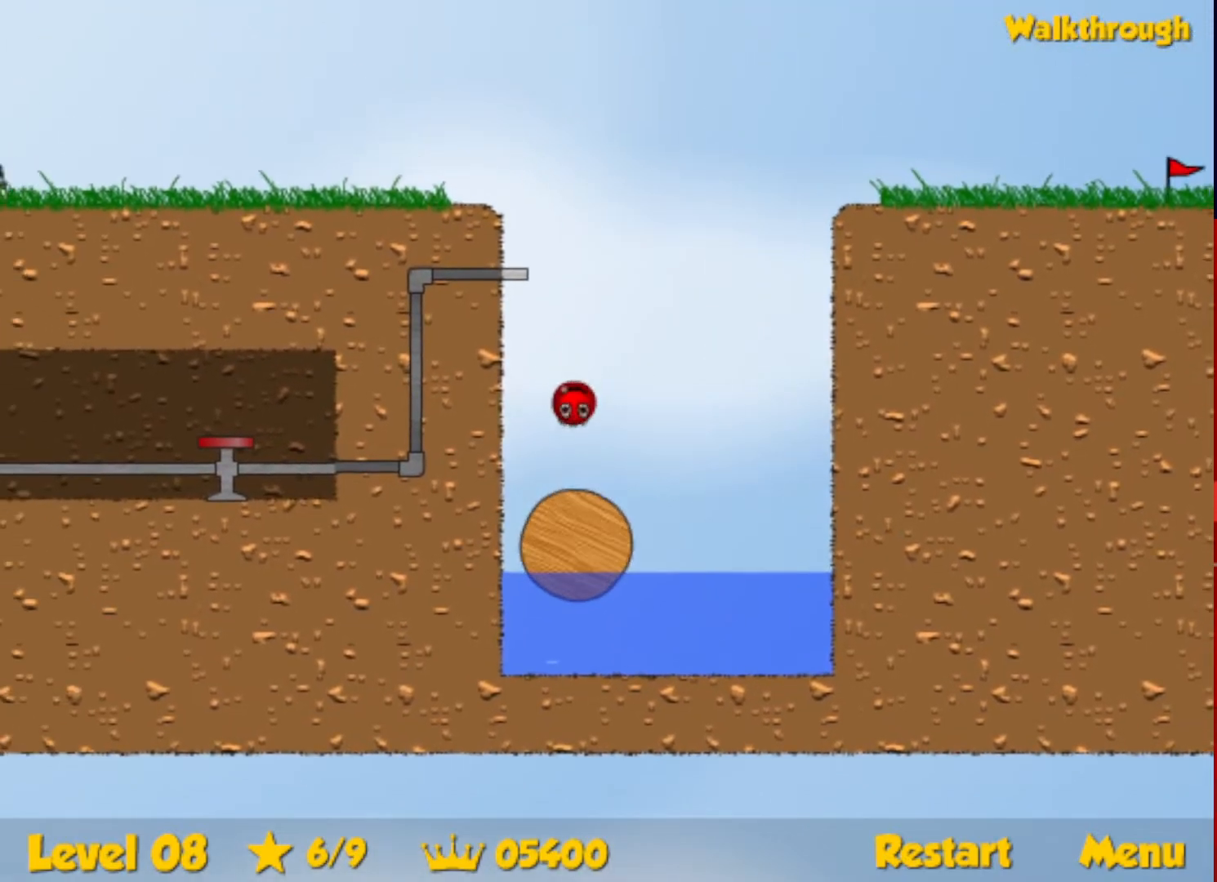
{"keys": ["left"], "events": []}
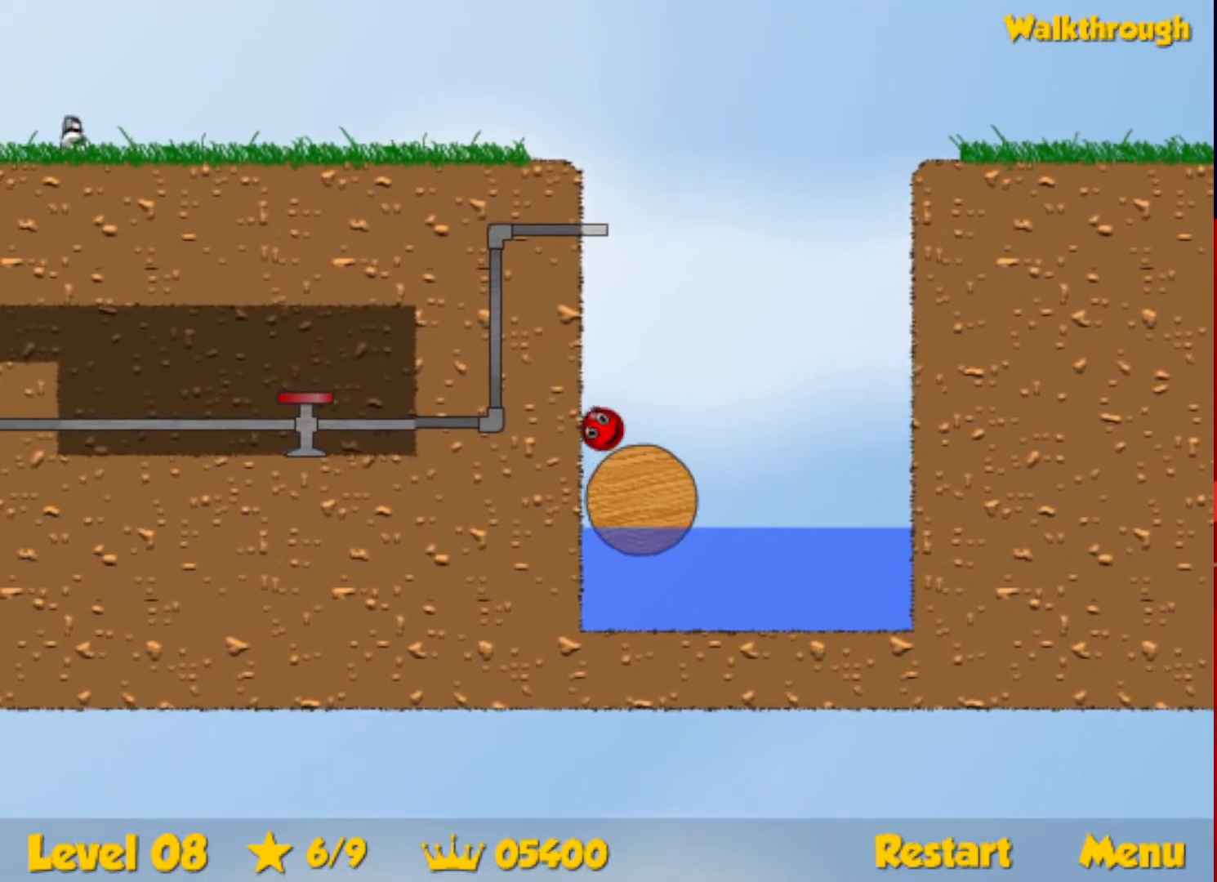
{"keys": ["right"], "events": [[184, "right", "down"], [267, "left", "up"]]}
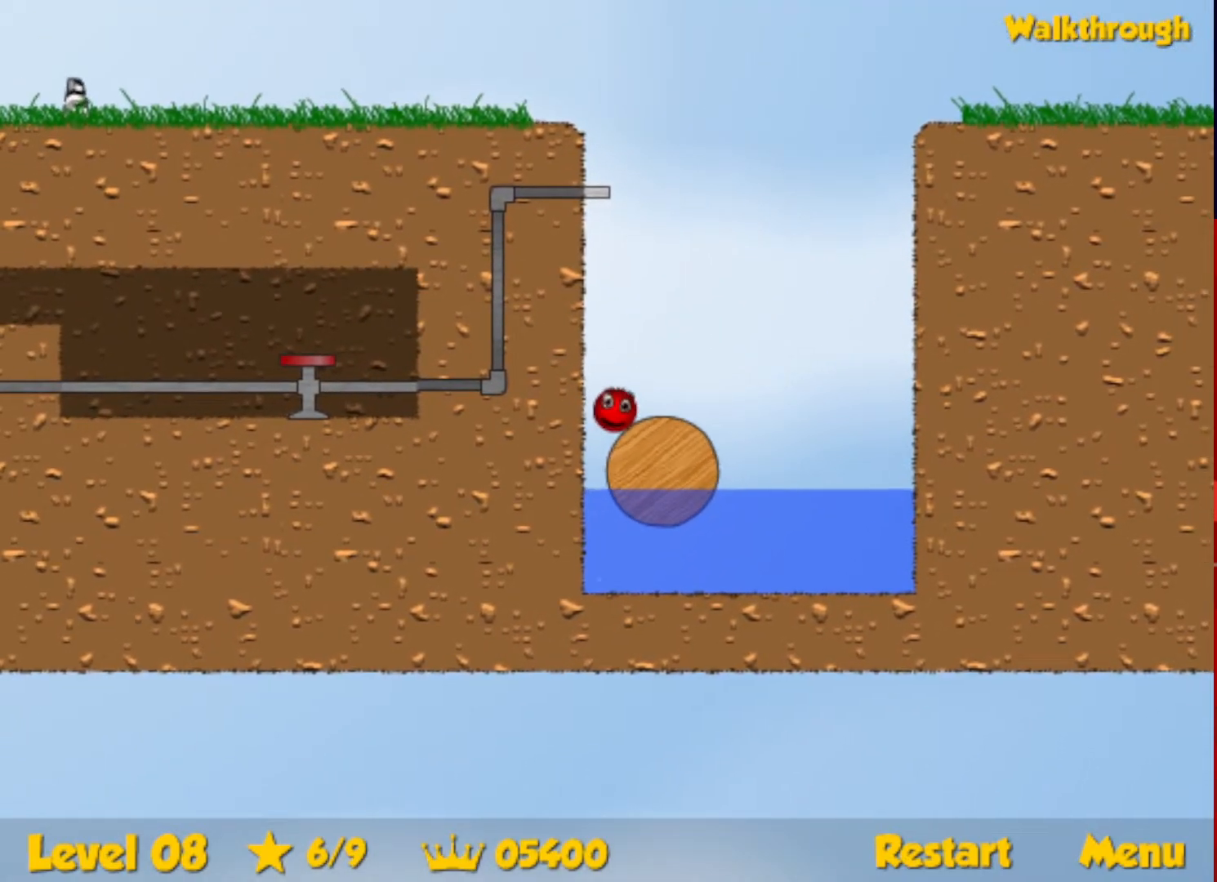
{"keys": ["escape", "right", "up"], "events": [[434, "up", "down"], [467, "escape", "down"]]}
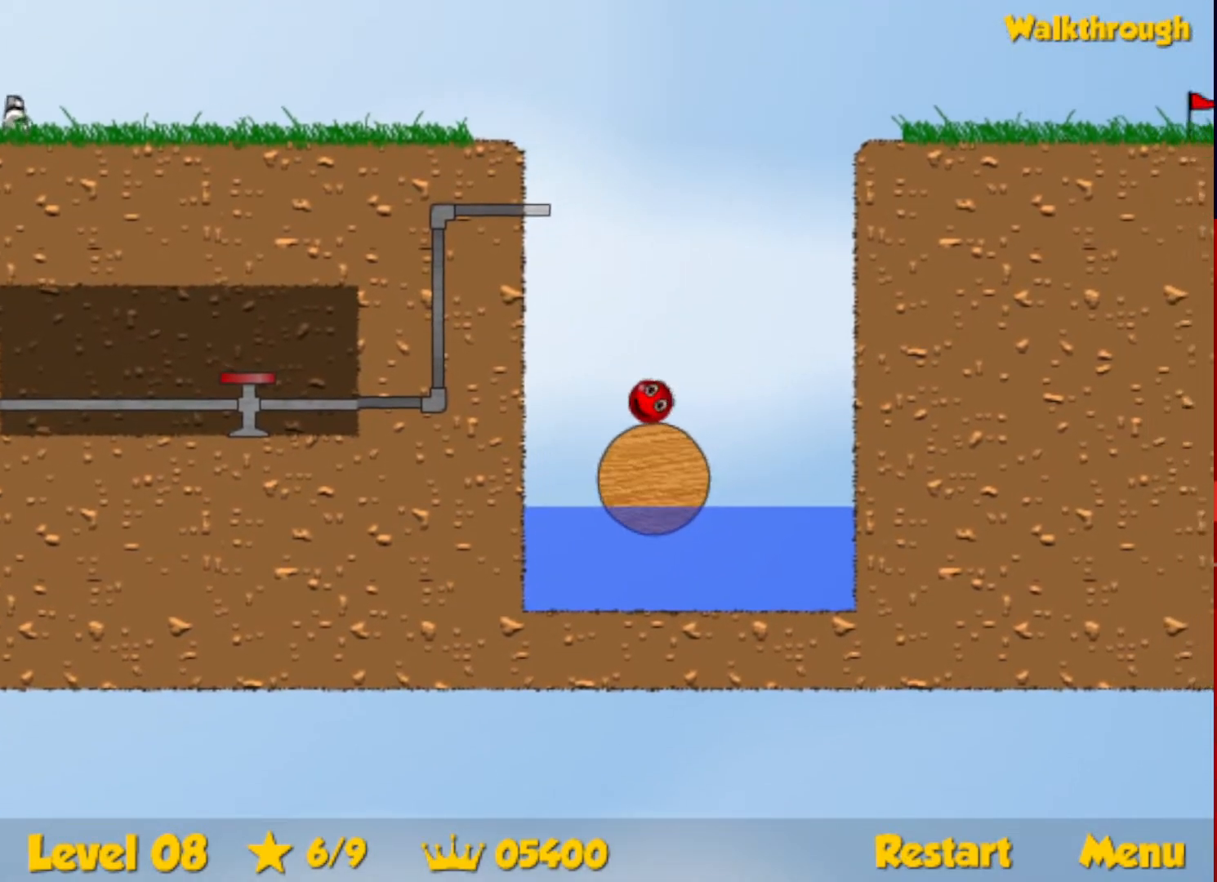
{"keys": ["right", "up"], "events": [[50, "escape", "up"]]}
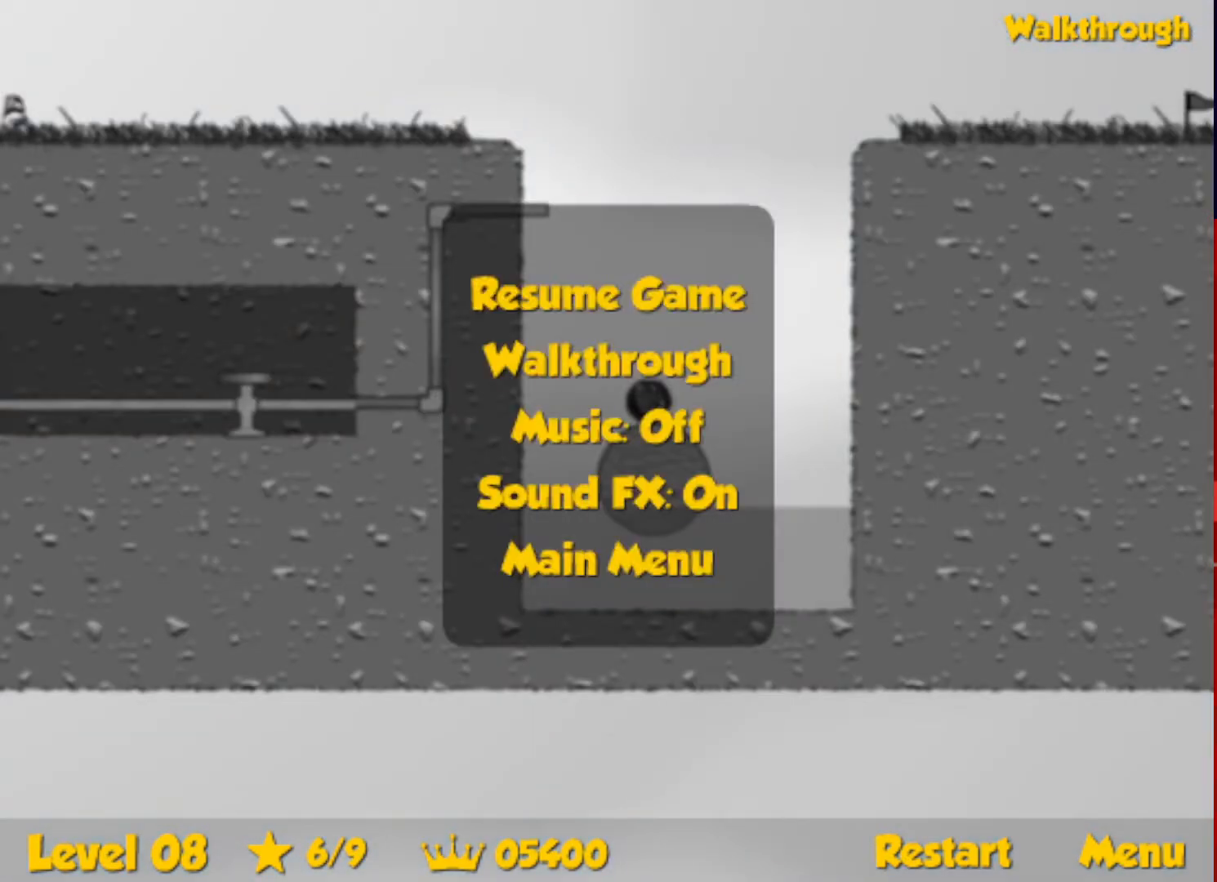
{"keys": ["right", "up"], "events": [[67, "escape", "down"], [134, "escape", "up"]]}
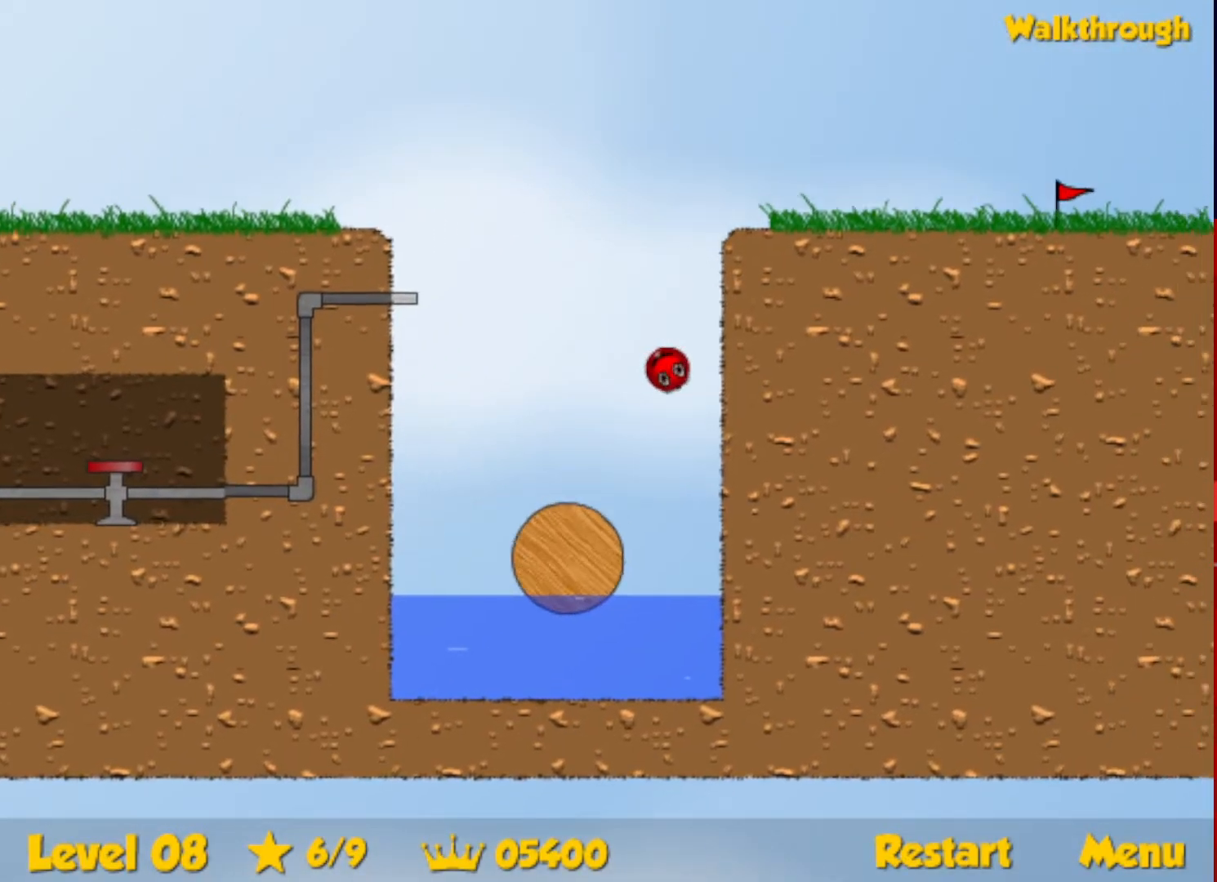
{"keys": ["right"], "events": [[34, "up", "up"]]}